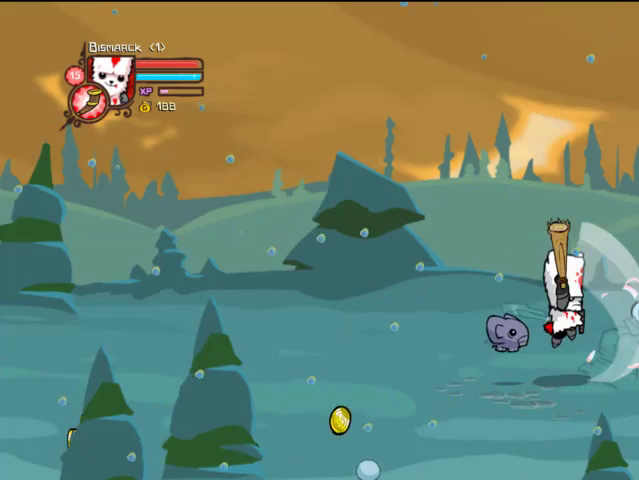
Gameplay with a controller (PlayStation layout); each line is a JSON object with the inputs held at the frame after it. "events" lists button and stick changes between this image and that frame as [ms after this image, input, new state], when the widget could be followed in between. Not read: L3 R3.
{"buttons": [], "left_stick": "center", "right_stick": "center", "events": [[33, "TRIANGLE", "up"], [67, "TRIANGLE", "down"], [467, "DPAD_RIGHT", "up"], [467, "TRIANGLE", "up"]]}
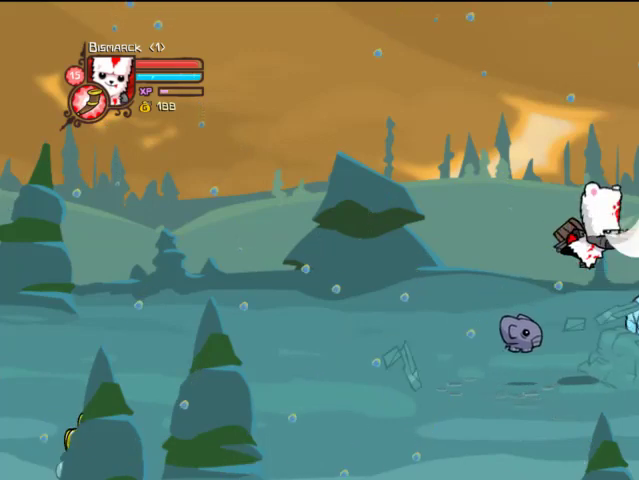
{"buttons": [], "left_stick": "center", "right_stick": "center", "events": [[233, "SQUARE", "down"], [267, "SQUARE", "up"], [367, "SQUARE", "down"], [467, "SQUARE", "up"]]}
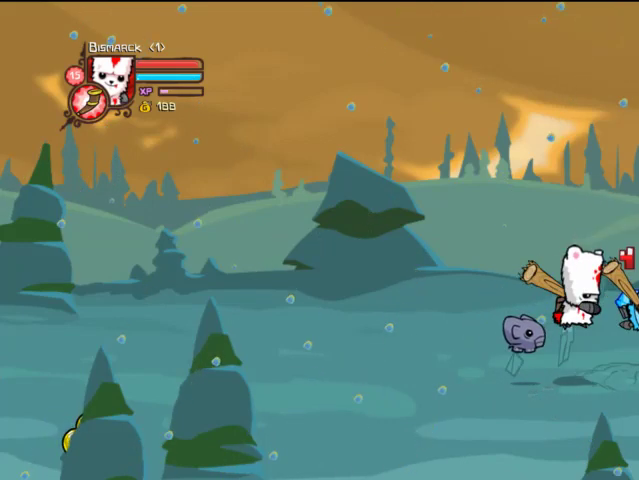
{"buttons": ["DPAD_DOWN"], "left_stick": "center", "right_stick": "center", "events": [[67, "TRIANGLE", "down"], [167, "DPAD_RIGHT", "down"], [167, "TRIANGLE", "up"], [367, "DPAD_DOWN", "down"], [467, "DPAD_RIGHT", "up"]]}
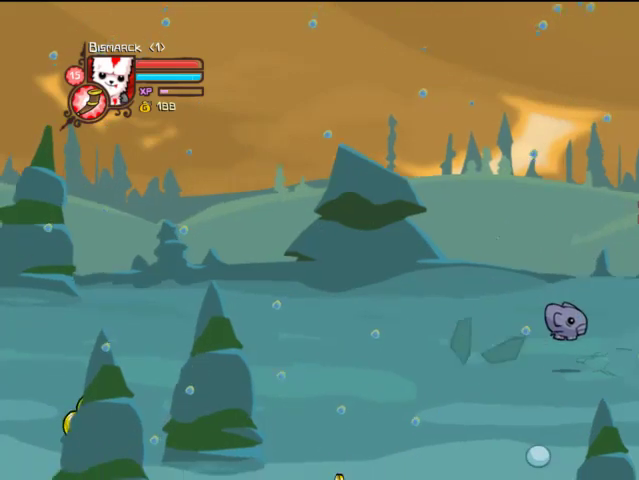
{"buttons": ["DPAD_DOWN"], "left_stick": "center", "right_stick": "center", "events": [[133, "DPAD_LEFT", "down"], [267, "DPAD_LEFT", "up"]]}
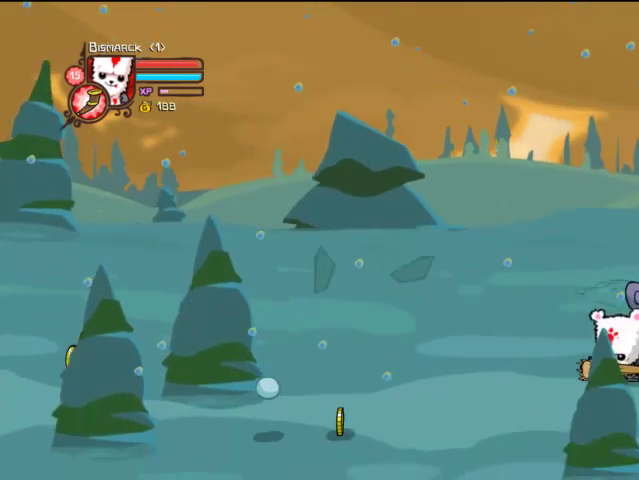
{"buttons": ["CROSS", "DPAD_DOWN"], "left_stick": "center", "right_stick": "center", "events": [[367, "CROSS", "down"]]}
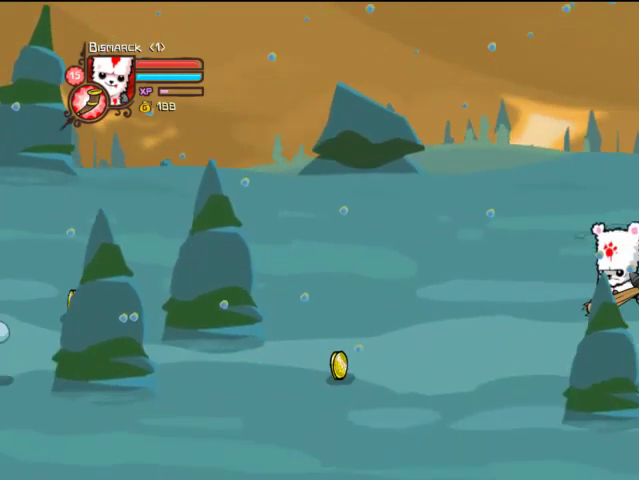
{"buttons": ["TRIANGLE", "DPAD_RIGHT"], "left_stick": "center", "right_stick": "center", "events": [[33, "CROSS", "up"], [33, "DPAD_RIGHT", "down"], [133, "DPAD_DOWN", "up"], [233, "DPAD_UP", "down"], [267, "DPAD_RIGHT", "up"], [333, "DPAD_RIGHT", "down"], [367, "DPAD_UP", "up"], [467, "TRIANGLE", "down"]]}
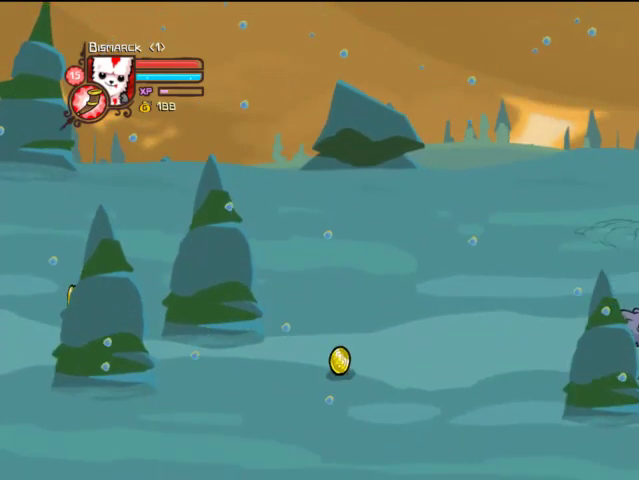
{"buttons": [], "left_stick": "center", "right_stick": "center", "events": [[33, "DPAD_RIGHT", "up"], [133, "TRIANGLE", "up"], [167, "TRIANGLE", "down"], [333, "TRIANGLE", "up"], [367, "TRIANGLE", "down"], [467, "TRIANGLE", "up"]]}
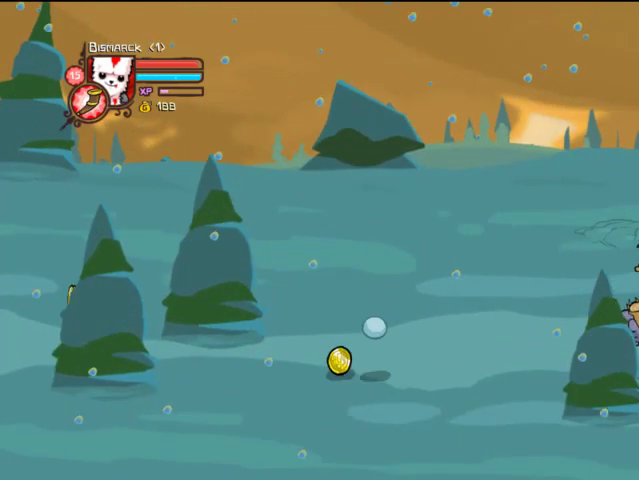
{"buttons": ["SQUARE"], "left_stick": "center", "right_stick": "center", "events": [[33, "TRIANGLE", "down"], [433, "SQUARE", "down"], [433, "TRIANGLE", "up"]]}
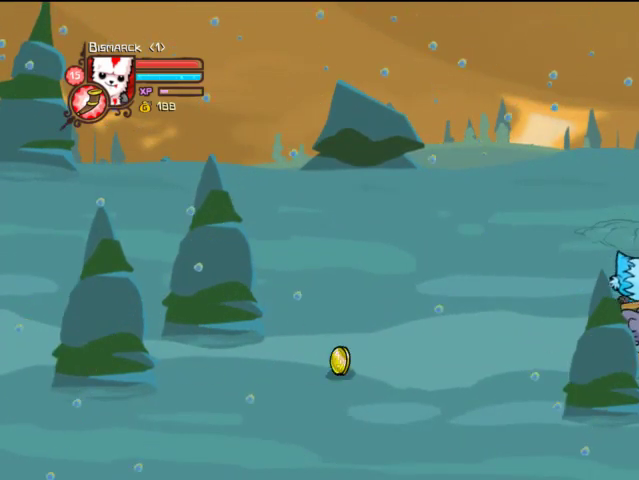
{"buttons": ["DPAD_RIGHT"], "left_stick": "center", "right_stick": "center", "events": [[67, "SQUARE", "up"], [167, "TRIANGLE", "down"], [267, "TRIANGLE", "up"], [367, "DPAD_RIGHT", "down"], [367, "TRIANGLE", "down"], [467, "TRIANGLE", "up"]]}
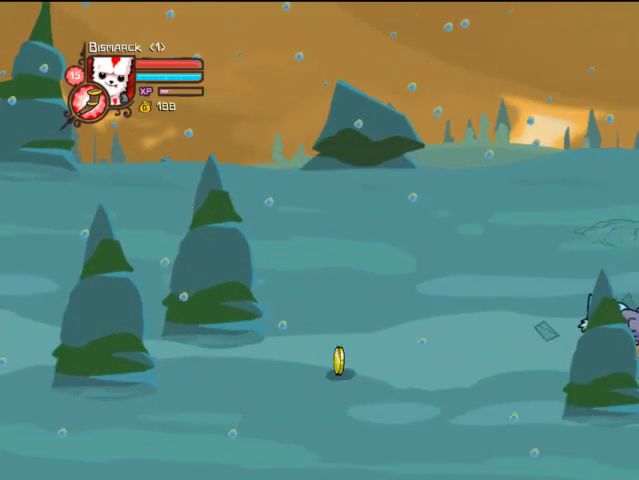
{"buttons": ["DPAD_RIGHT"], "left_stick": "center", "right_stick": "center", "events": [[33, "TRIANGLE", "down"], [367, "TRIANGLE", "up"]]}
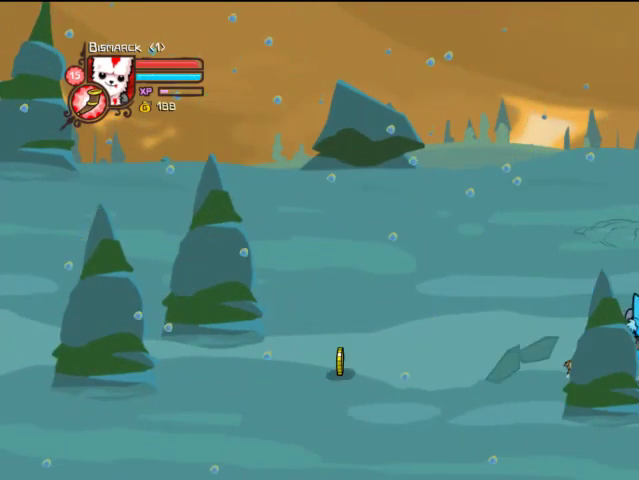
{"buttons": ["SQUARE", "DPAD_LEFT"], "left_stick": "center", "right_stick": "center", "events": [[67, "SQUARE", "down"], [167, "SQUARE", "up"], [267, "SQUARE", "down"], [367, "DPAD_RIGHT", "up"], [367, "SQUARE", "up"], [467, "DPAD_LEFT", "down"], [467, "SQUARE", "down"]]}
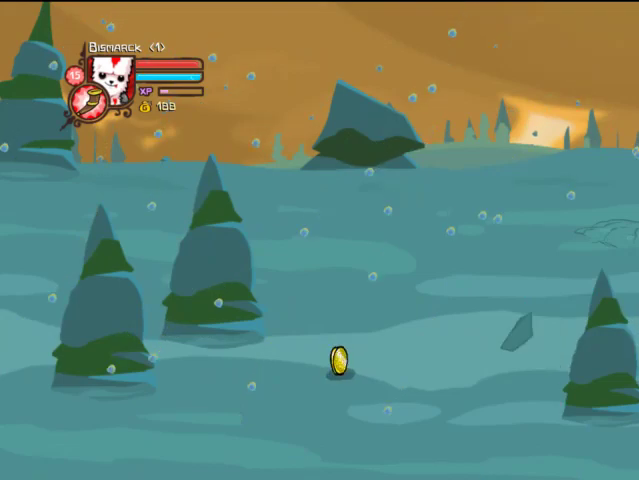
{"buttons": ["TRIANGLE", "DPAD_LEFT"], "left_stick": "center", "right_stick": "center", "events": [[67, "SQUARE", "up"], [133, "SQUARE", "down"], [233, "SQUARE", "up"], [333, "TRIANGLE", "down"], [433, "TRIANGLE", "up"], [467, "TRIANGLE", "down"]]}
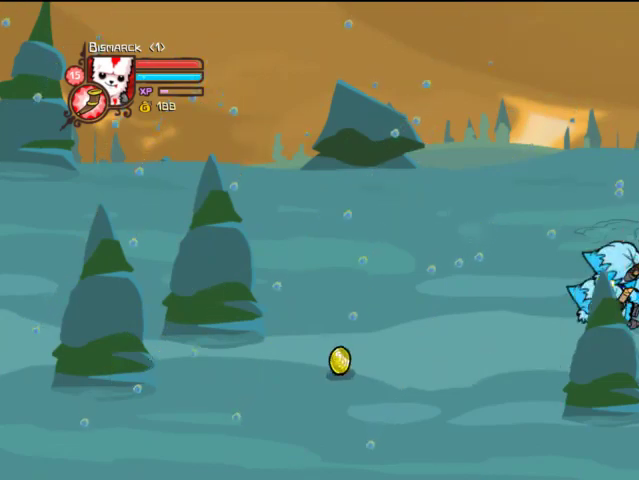
{"buttons": ["TRIANGLE"], "left_stick": "center", "right_stick": "center", "events": [[133, "TRIANGLE", "up"], [167, "TRIANGLE", "down"], [333, "TRIANGLE", "up"], [367, "TRIANGLE", "down"], [467, "DPAD_LEFT", "up"]]}
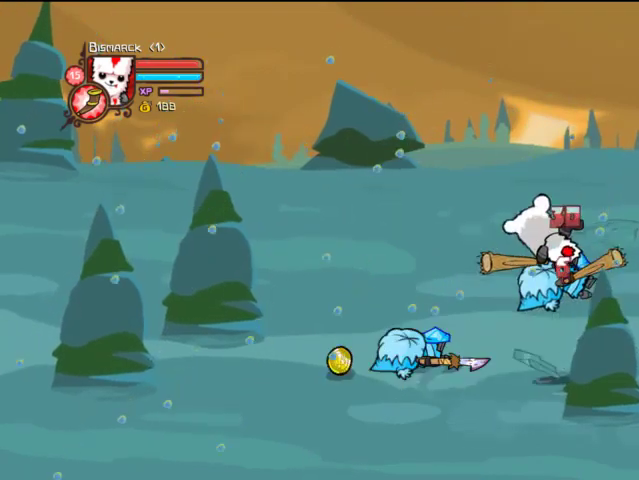
{"buttons": ["TRIANGLE", "DPAD_LEFT"], "left_stick": "center", "right_stick": "center", "events": [[33, "TRIANGLE", "up"], [67, "SQUARE", "down"], [167, "DPAD_LEFT", "down"], [167, "SQUARE", "up"], [267, "SQUARE", "down"], [367, "SQUARE", "up"], [467, "TRIANGLE", "down"]]}
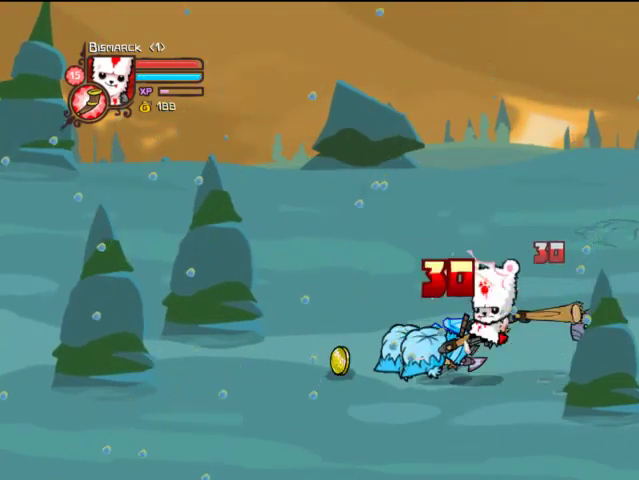
{"buttons": [], "left_stick": "center", "right_stick": "center", "events": [[67, "TRIANGLE", "up"], [167, "TRIANGLE", "down"], [267, "TRIANGLE", "up"], [333, "TRIANGLE", "down"], [467, "DPAD_LEFT", "up"], [467, "TRIANGLE", "up"]]}
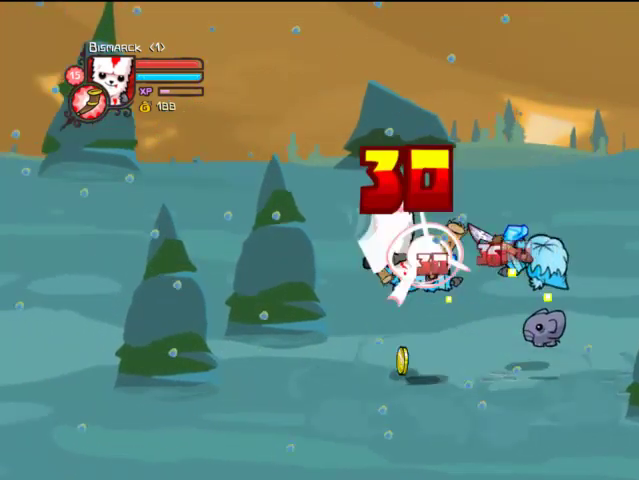
{"buttons": ["DPAD_RIGHT"], "left_stick": "center", "right_stick": "center", "events": [[67, "DPAD_RIGHT", "down"], [67, "SQUARE", "down"], [167, "SQUARE", "up"], [367, "TRIANGLE", "down"], [467, "TRIANGLE", "up"]]}
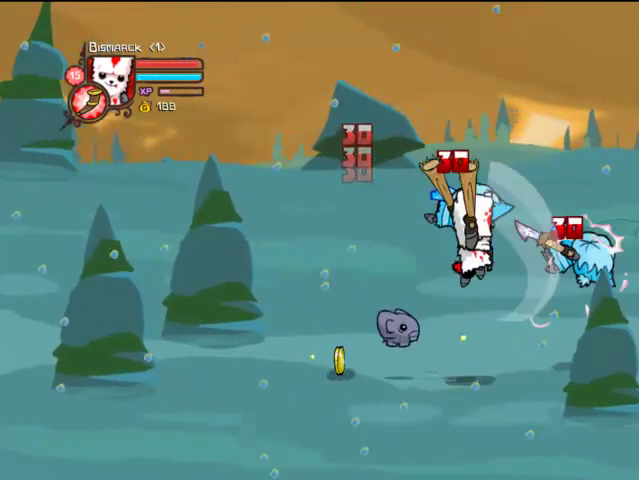
{"buttons": ["SQUARE", "DPAD_RIGHT"], "left_stick": "center", "right_stick": "center", "events": [[33, "TRIANGLE", "down"], [367, "TRIANGLE", "up"], [467, "SQUARE", "down"]]}
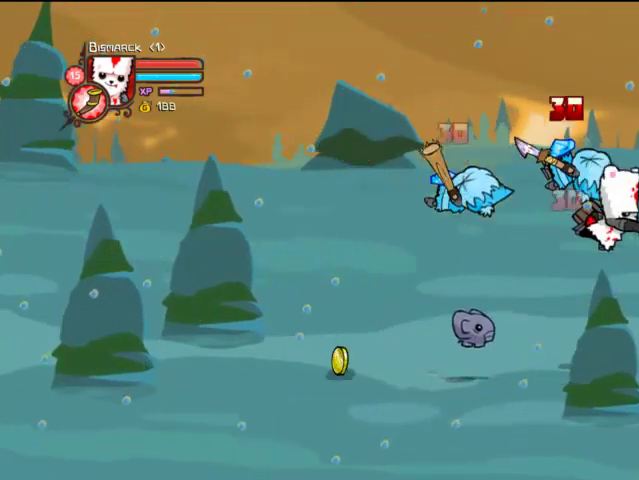
{"buttons": ["TRIANGLE", "DPAD_LEFT"], "left_stick": "center", "right_stick": "center", "events": [[33, "DPAD_RIGHT", "up"], [67, "DPAD_LEFT", "down"], [67, "SQUARE", "up"], [167, "TRIANGLE", "down"], [267, "TRIANGLE", "up"], [367, "TRIANGLE", "down"]]}
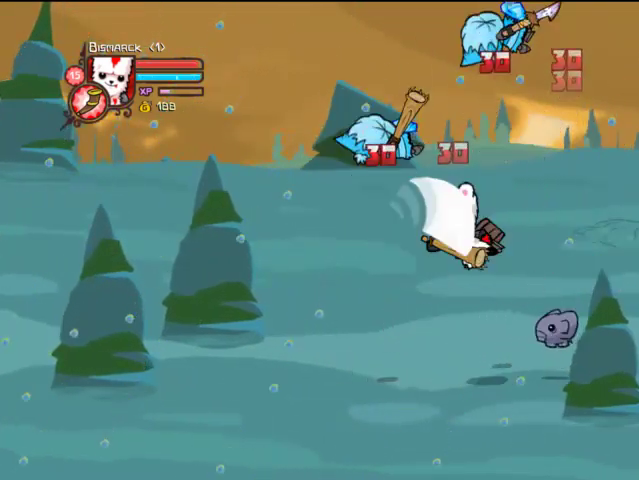
{"buttons": [], "left_stick": "center", "right_stick": "center", "events": [[67, "DPAD_LEFT", "up"], [233, "TRIANGLE", "up"], [367, "SQUARE", "down"], [467, "SQUARE", "up"]]}
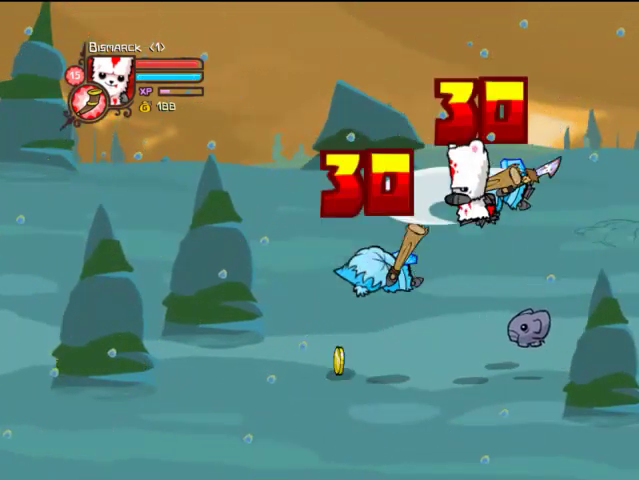
{"buttons": ["TRIANGLE"], "left_stick": "center", "right_stick": "center", "events": [[67, "TRIANGLE", "down"], [167, "TRIANGLE", "up"], [233, "DPAD_LEFT", "down"], [233, "TRIANGLE", "down"], [333, "DPAD_LEFT", "up"]]}
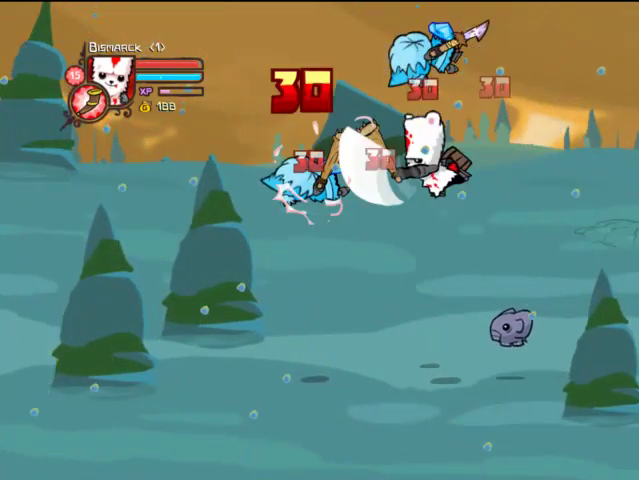
{"buttons": [], "left_stick": "center", "right_stick": "center", "events": [[67, "TRIANGLE", "up"], [267, "SQUARE", "down"], [367, "SQUARE", "up"]]}
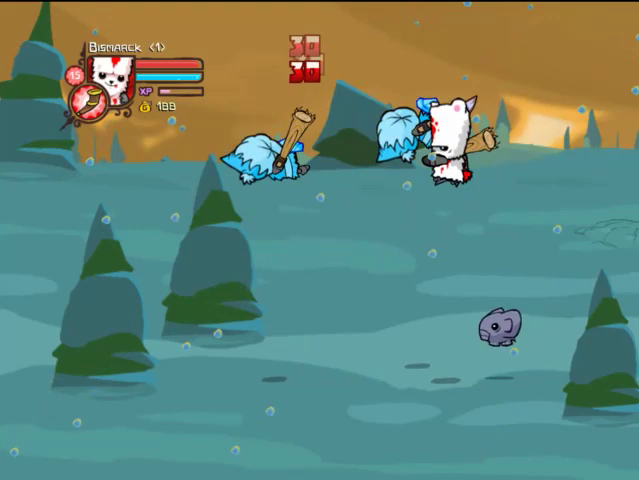
{"buttons": ["DPAD_RIGHT"], "left_stick": "center", "right_stick": "center", "events": [[133, "DPAD_RIGHT", "down"]]}
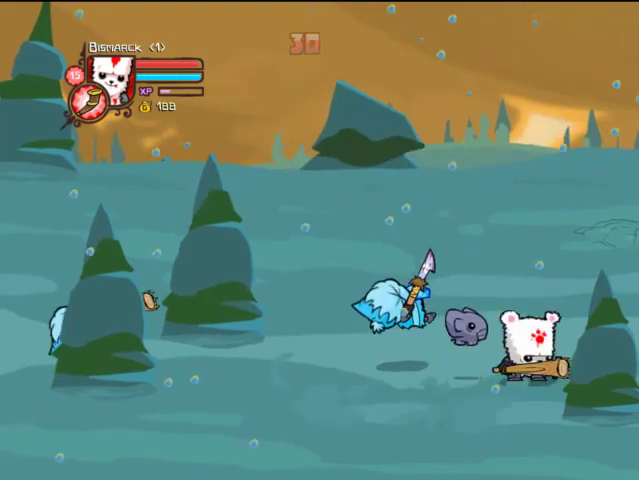
{"buttons": ["DPAD_RIGHT"], "left_stick": "center", "right_stick": "center", "events": []}
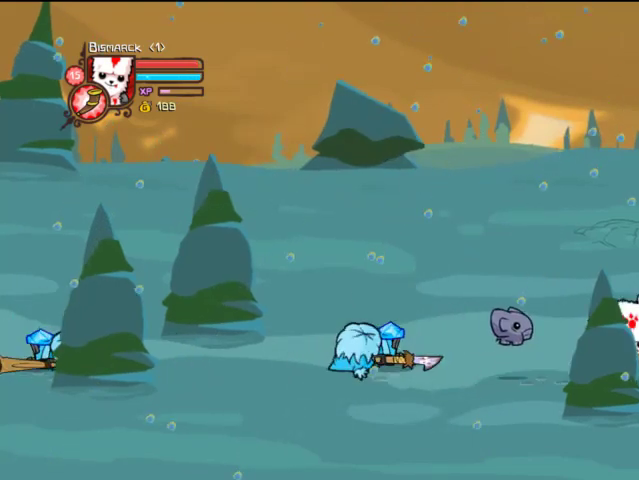
{"buttons": ["DPAD_RIGHT"], "left_stick": "center", "right_stick": "center", "events": []}
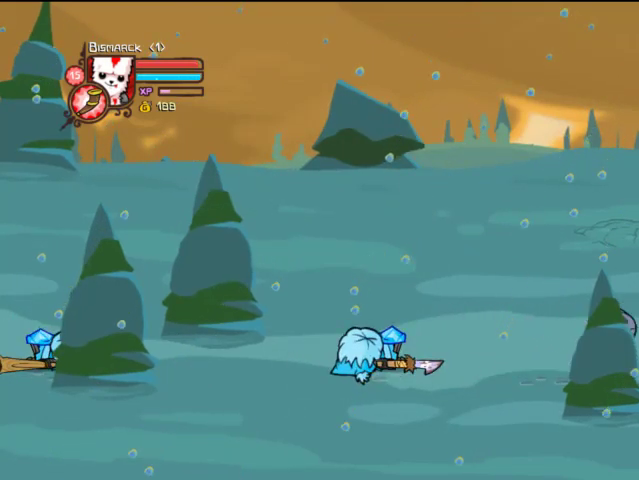
{"buttons": ["DPAD_RIGHT"], "left_stick": "center", "right_stick": "center", "events": []}
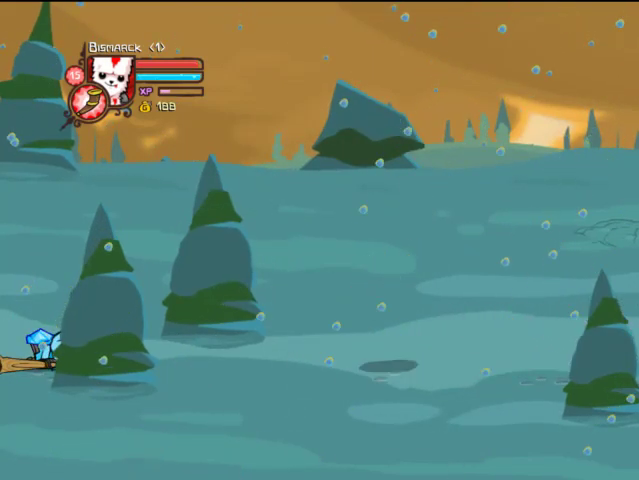
{"buttons": ["DPAD_RIGHT"], "left_stick": "center", "right_stick": "center", "events": []}
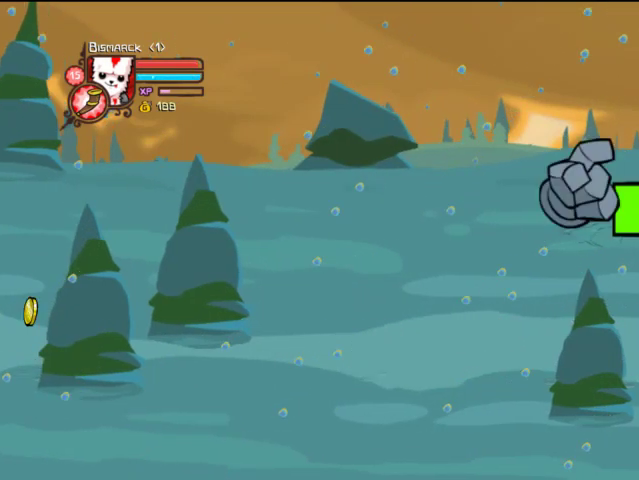
{"buttons": ["DPAD_RIGHT"], "left_stick": "center", "right_stick": "center", "events": []}
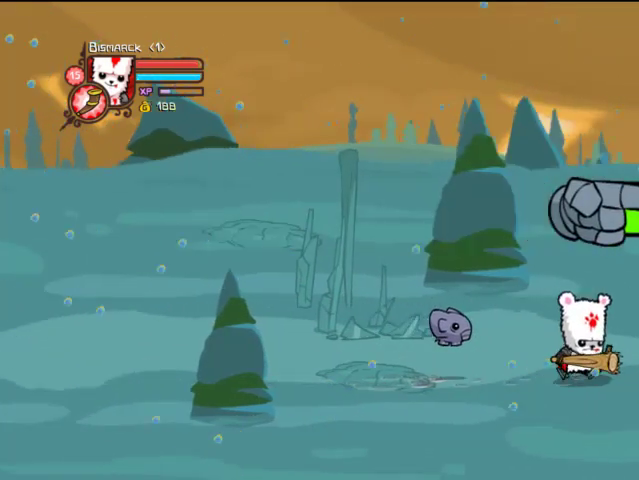
{"buttons": ["DPAD_RIGHT"], "left_stick": "center", "right_stick": "center", "events": []}
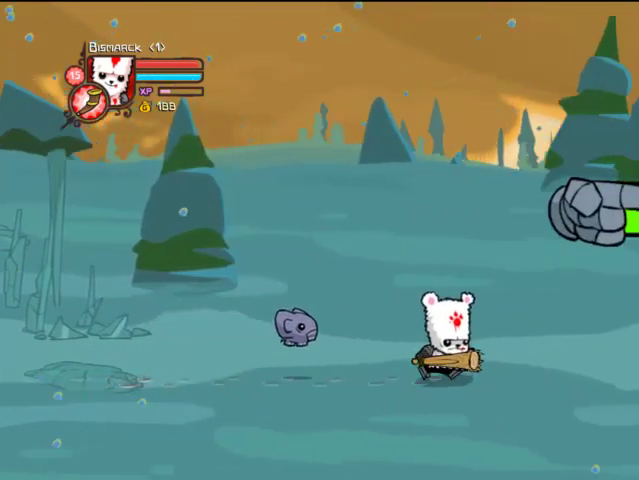
{"buttons": ["DPAD_RIGHT"], "left_stick": "center", "right_stick": "center", "events": []}
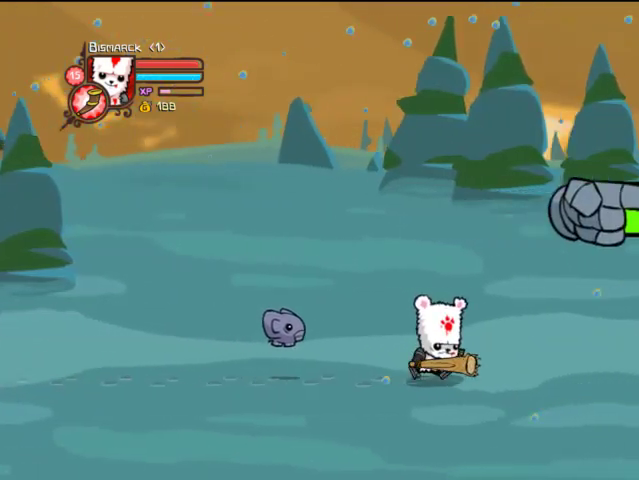
{"buttons": ["DPAD_RIGHT"], "left_stick": "center", "right_stick": "center", "events": []}